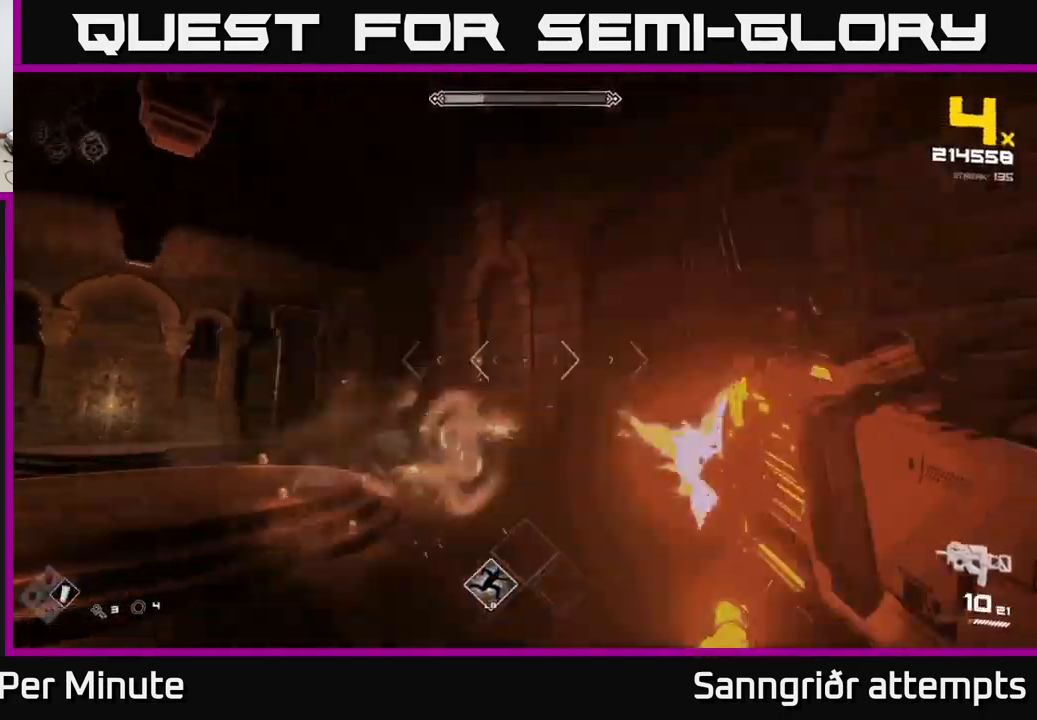
Gameplay with a controller (Xbox layout); each line is a JSON object with the inputs held at the frame after it. "events" lists button and stick changes between this image and that frame as [ms after this image, input, new state], when the widget could be followed in between.
{"buttons": [], "left_stick": "down-left", "right_stick": "right", "events": [[183, "R2", "down"], [233, "left_stick", "down-left"], [300, "R2", "up"]]}
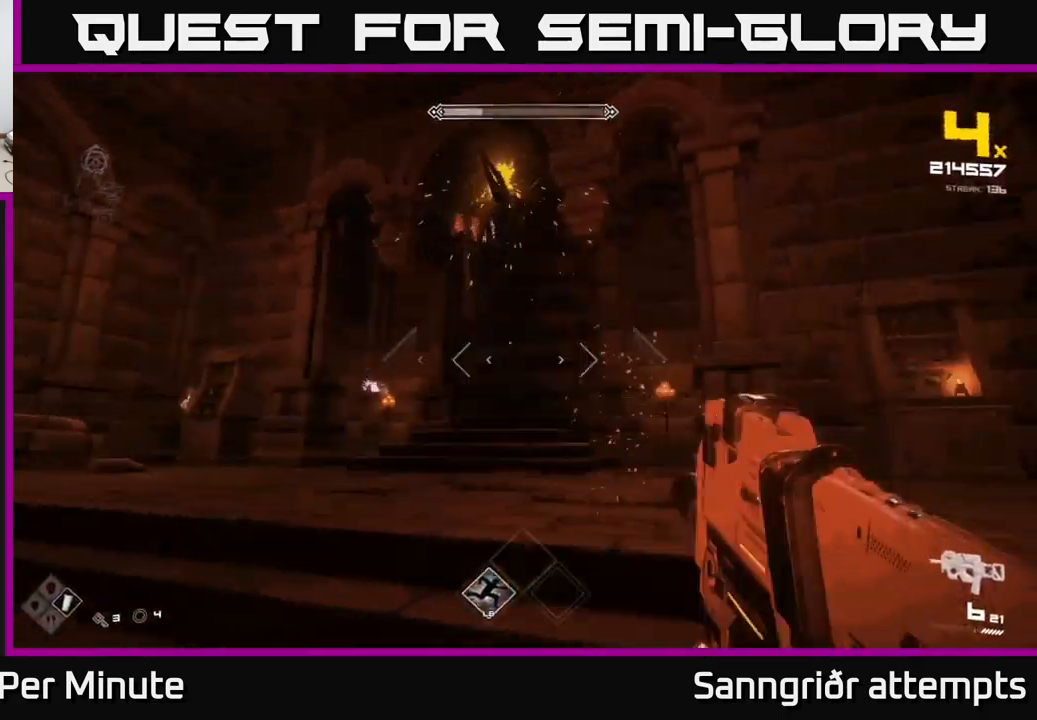
{"buttons": [], "left_stick": "down-left", "right_stick": "center", "events": [[50, "R2", "down"], [50, "left_stick", "down"], [100, "right_stick", "center"], [166, "R2", "up"], [333, "right_stick", "right"], [383, "R2", "down"], [416, "right_stick", "center"], [483, "left_stick", "down-left"], [500, "R2", "up"]]}
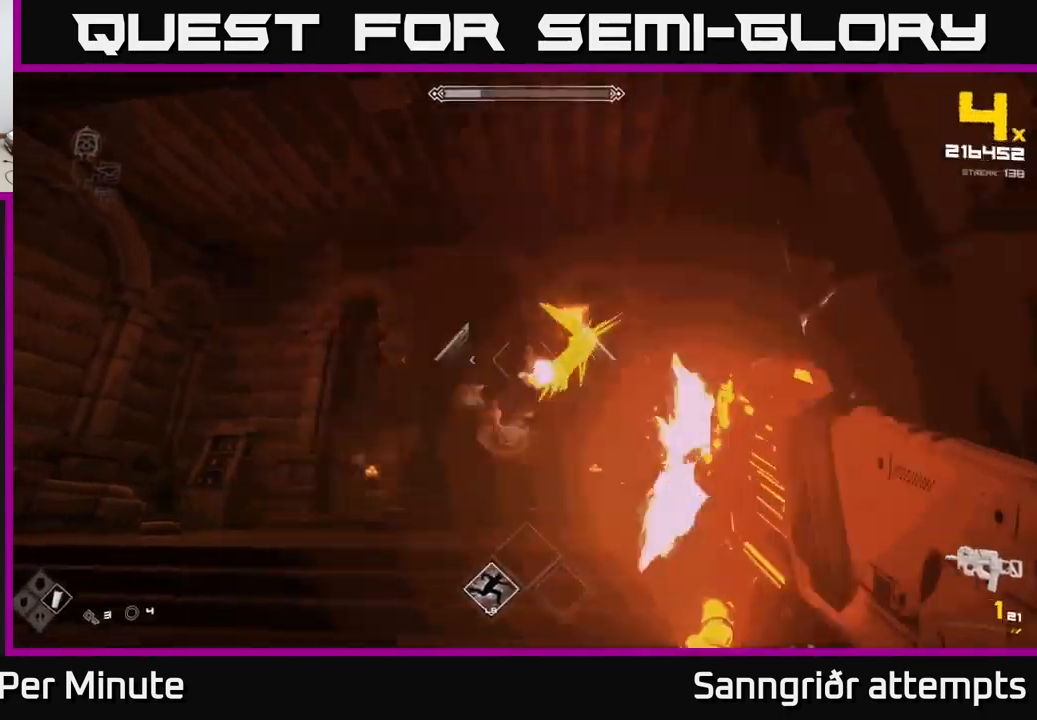
{"buttons": [], "left_stick": "left", "right_stick": "center", "events": [[200, "R2", "down"], [250, "right_stick", "down-right"], [366, "R2", "up"], [383, "right_stick", "center"], [483, "left_stick", "left"]]}
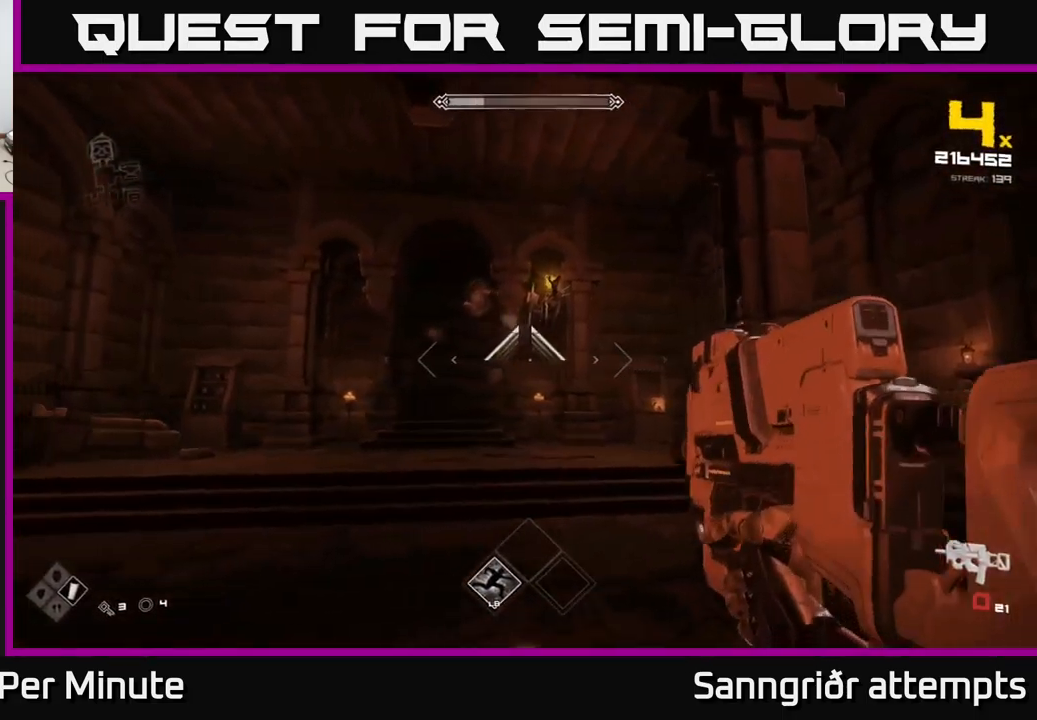
{"buttons": [], "left_stick": "up-right", "right_stick": "center", "events": [[50, "A", "down"], [166, "left_stick", "up"], [200, "A", "up"], [283, "R1", "down"], [333, "left_stick", "up-right"], [383, "R1", "up"]]}
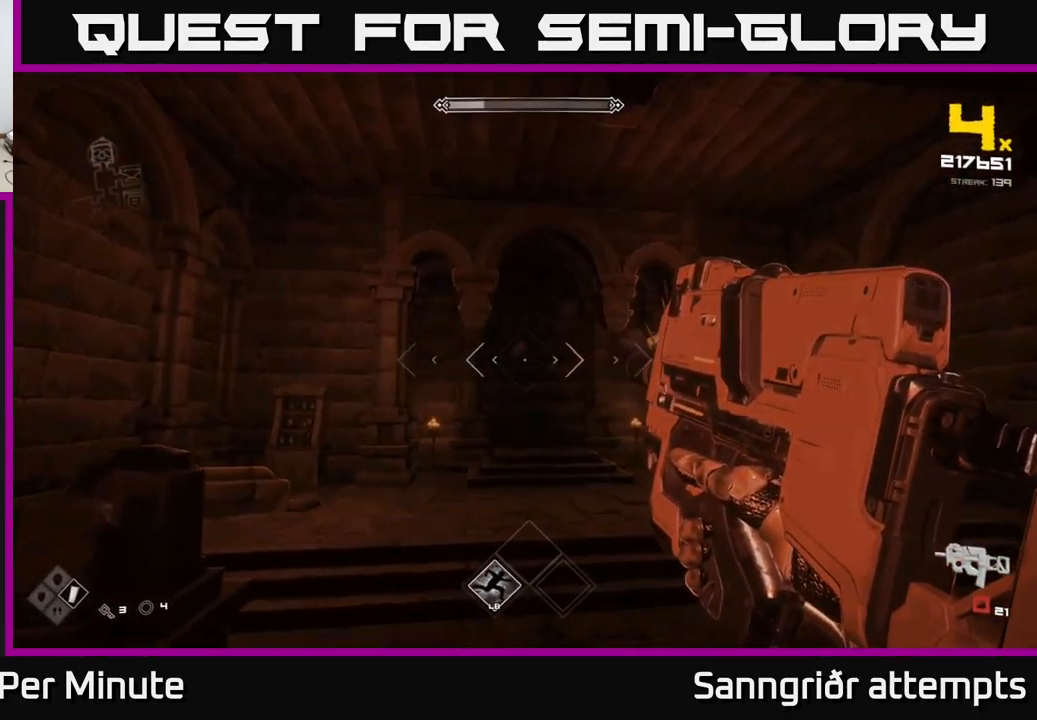
{"buttons": [], "left_stick": "up", "right_stick": "center", "events": [[50, "right_stick", "right"], [183, "right_stick", "center"], [266, "left_stick", "up"], [350, "R1", "down"], [400, "R1", "up"]]}
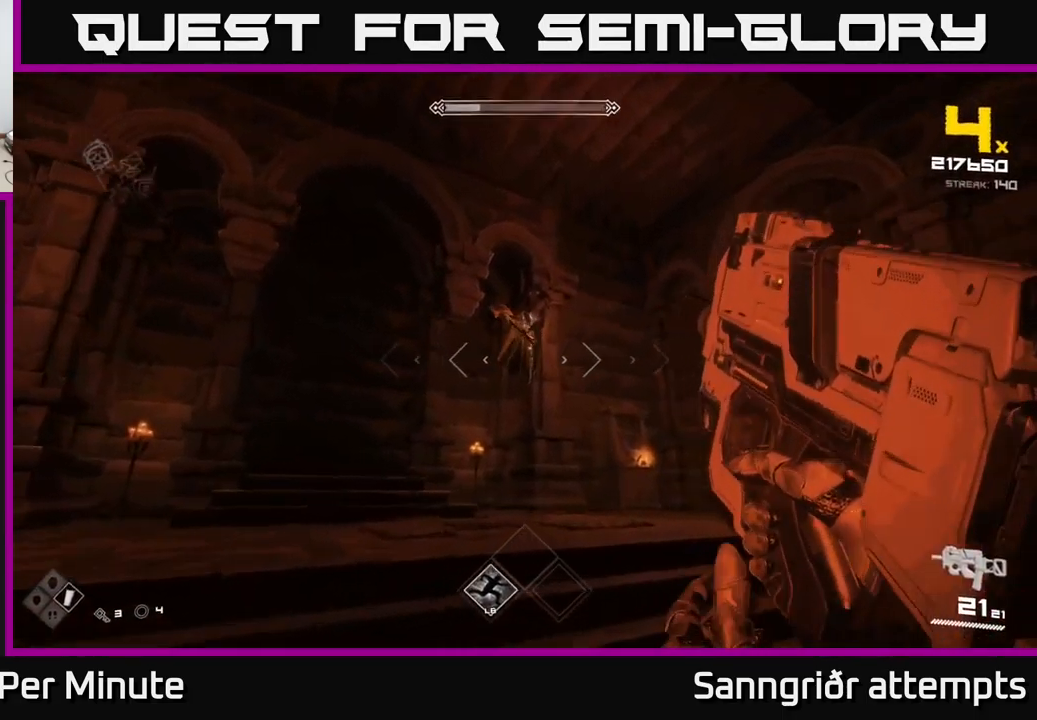
{"buttons": ["R2"], "left_stick": "center", "right_stick": "center", "events": [[67, "right_stick", "up"], [100, "R2", "down"], [133, "right_stick", "center"], [183, "left_stick", "center"], [217, "R2", "up"], [433, "R2", "down"]]}
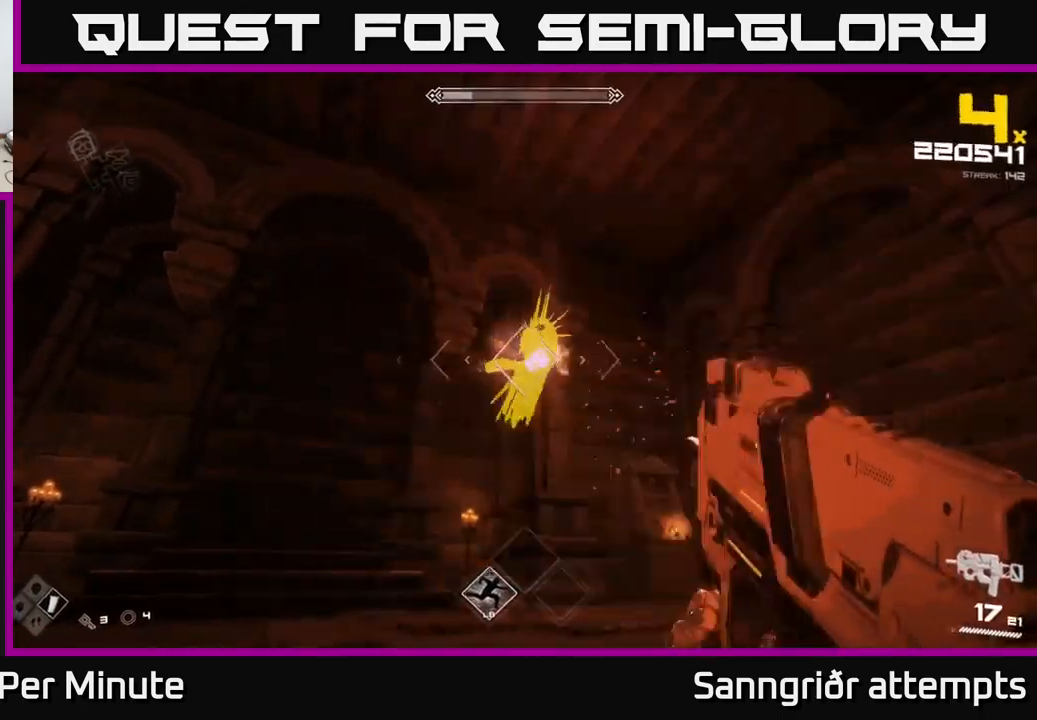
{"buttons": [], "left_stick": "center", "right_stick": "center", "events": [[33, "R2", "up"], [267, "R2", "down"], [367, "R2", "up"]]}
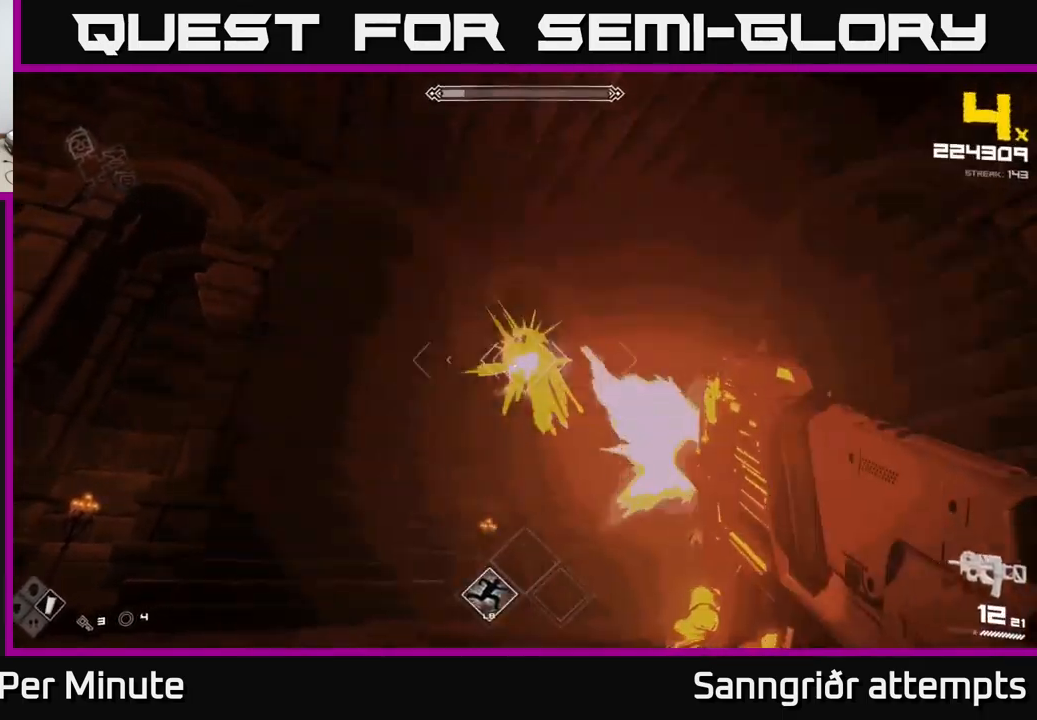
{"buttons": ["R2"], "left_stick": "center", "right_stick": "center", "events": [[117, "R2", "down"], [117, "left_stick", "down"], [233, "R2", "up"], [267, "left_stick", "center"], [433, "R2", "down"]]}
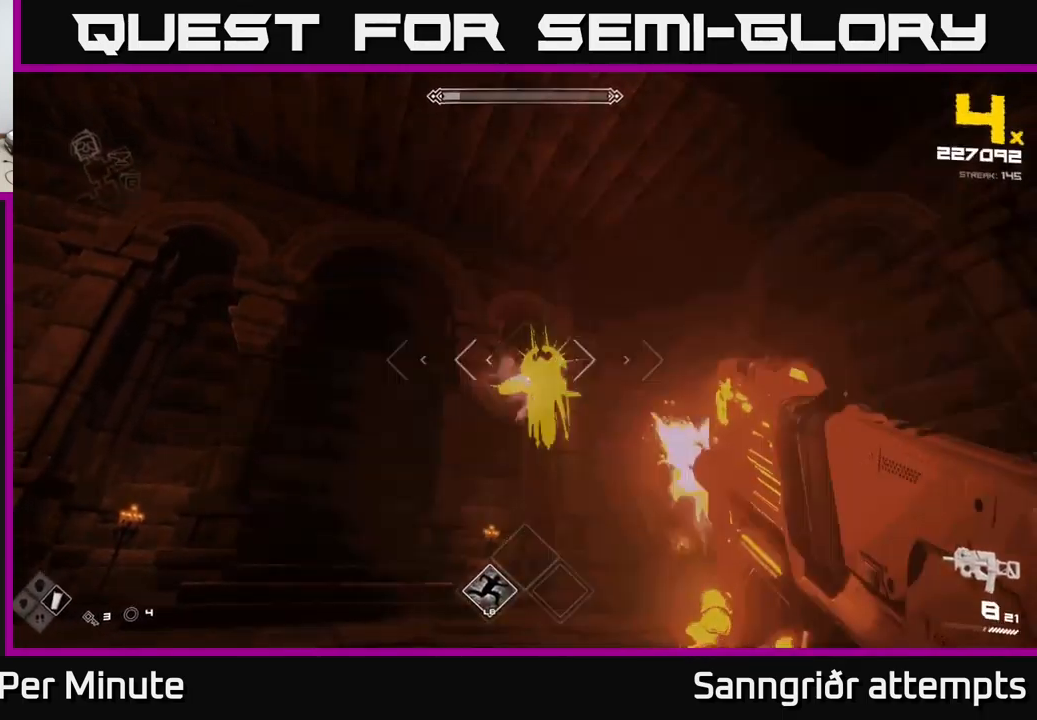
{"buttons": [], "left_stick": "center", "right_stick": "center", "events": [[67, "R2", "up"], [283, "R2", "down"], [417, "R2", "up"]]}
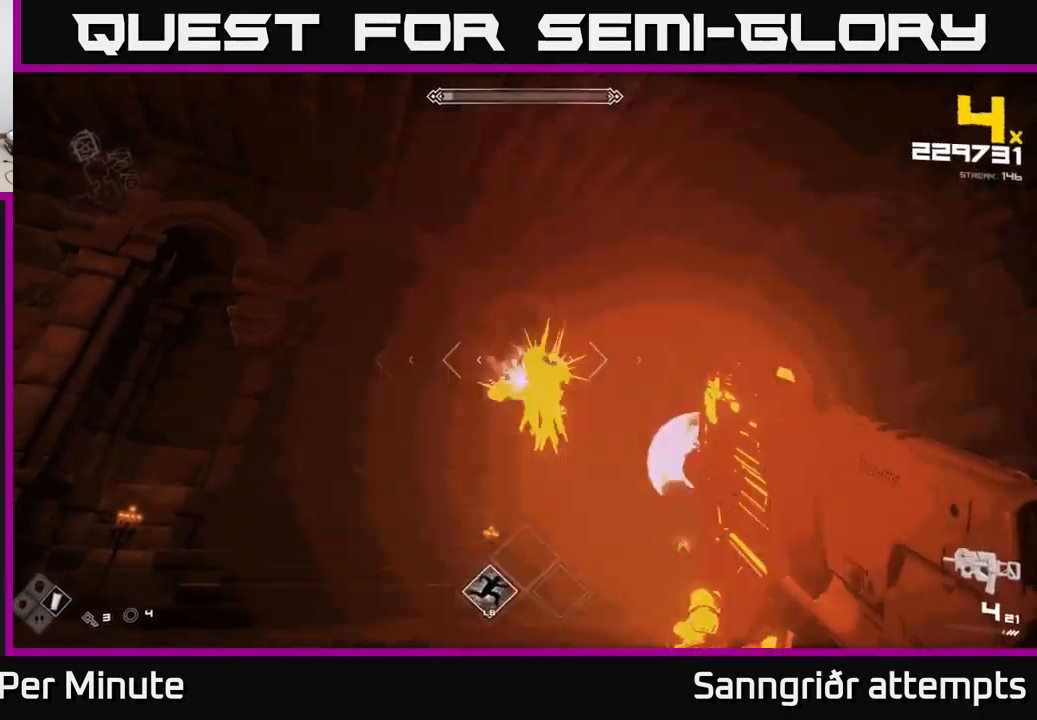
{"buttons": ["R2"], "left_stick": "left", "right_stick": "down", "events": [[133, "left_stick", "down"], [150, "R2", "down"], [267, "R2", "up"], [333, "left_stick", "center"], [450, "right_stick", "down"], [467, "R2", "down"], [500, "left_stick", "left"]]}
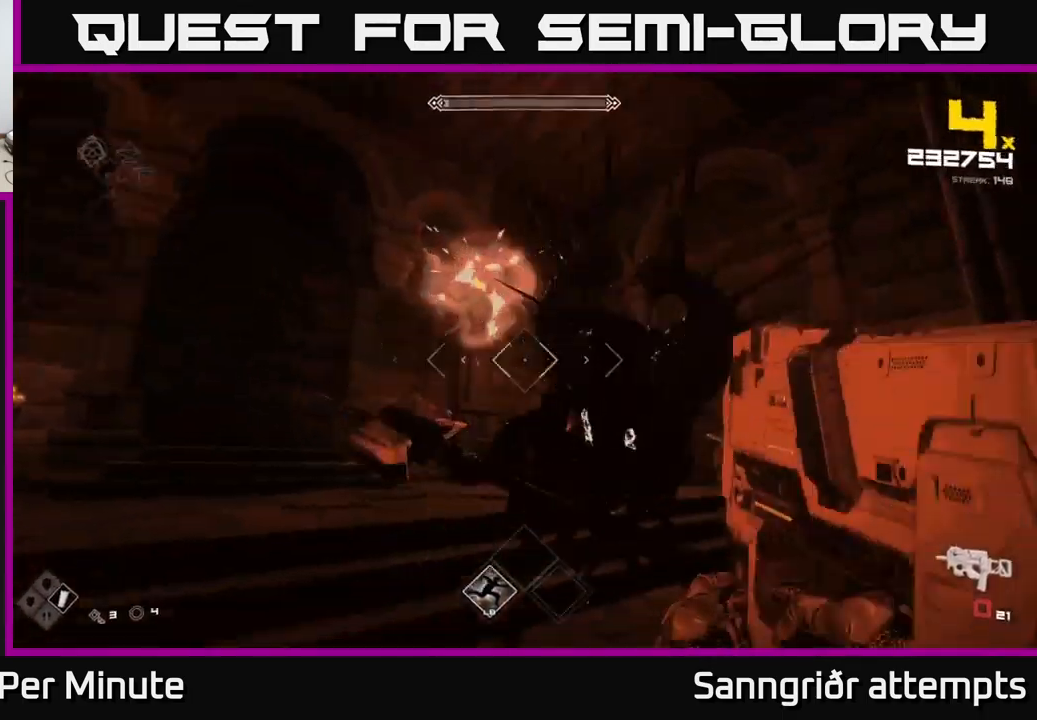
{"buttons": [], "left_stick": "down-left", "right_stick": "right", "events": [[50, "right_stick", "right"], [83, "R2", "up"], [300, "R2", "down"], [350, "left_stick", "down-left"], [400, "R2", "up"]]}
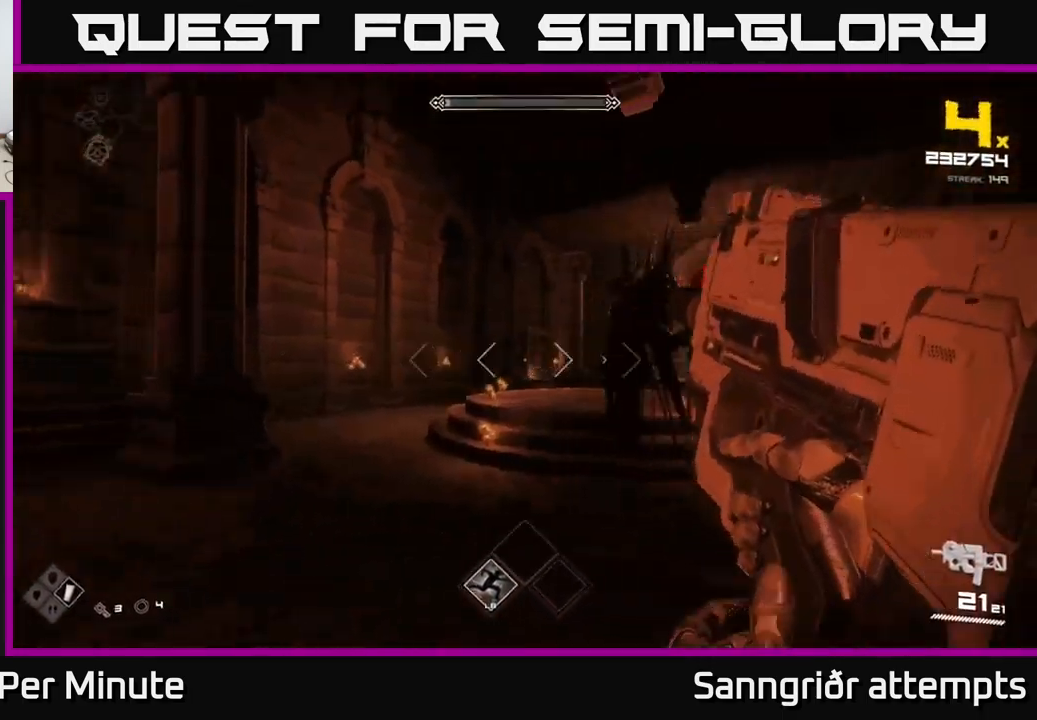
{"buttons": ["R2"], "left_stick": "down-left", "right_stick": "right", "events": [[33, "left_stick", "left"], [150, "R2", "down"], [167, "left_stick", "down-left"], [233, "R2", "up"], [250, "right_stick", "center"], [383, "right_stick", "right"], [417, "R2", "down"]]}
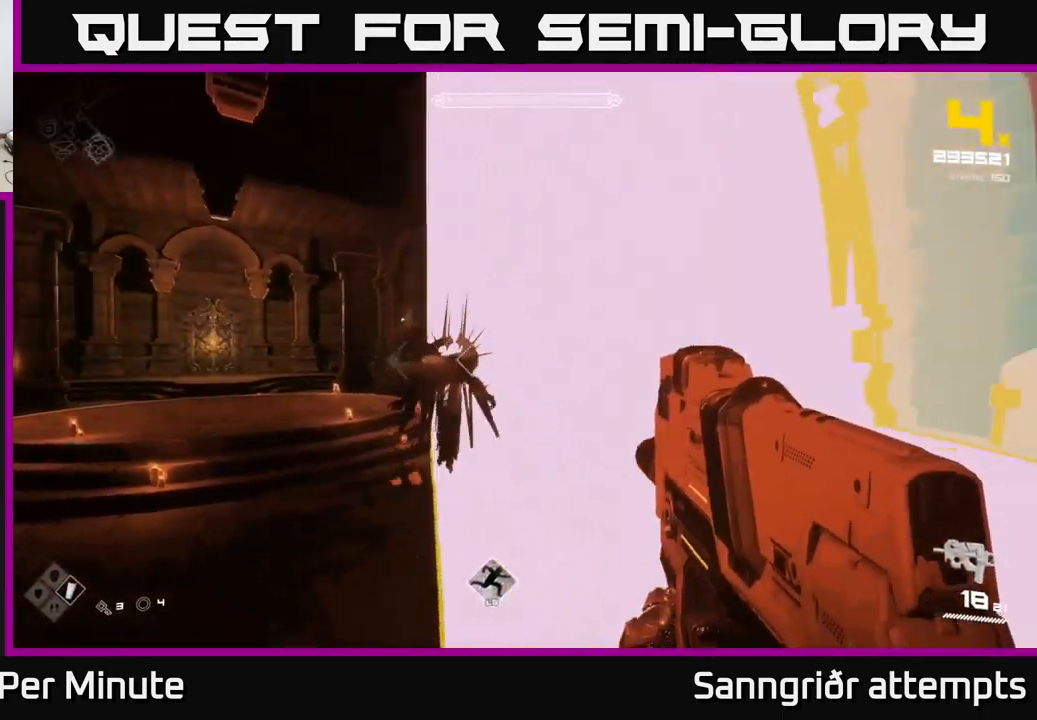
{"buttons": [], "left_stick": "left", "right_stick": "center", "events": [[67, "R2", "up"], [67, "left_stick", "left"], [67, "right_stick", "center"], [200, "right_stick", "right"], [250, "R2", "down"], [333, "right_stick", "center"], [367, "R2", "up"]]}
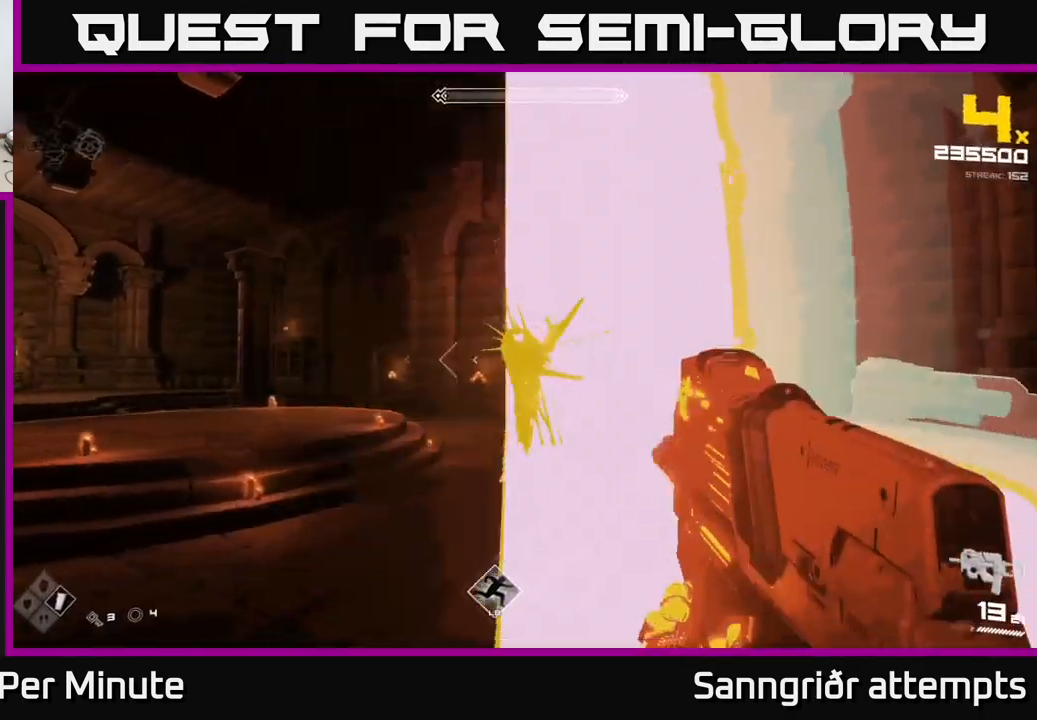
{"buttons": [], "left_stick": "up-right", "right_stick": "center", "events": [[83, "R2", "down"], [83, "right_stick", "right"], [183, "R2", "up"], [183, "right_stick", "center"], [333, "left_stick", "up-left"], [483, "left_stick", "up-right"]]}
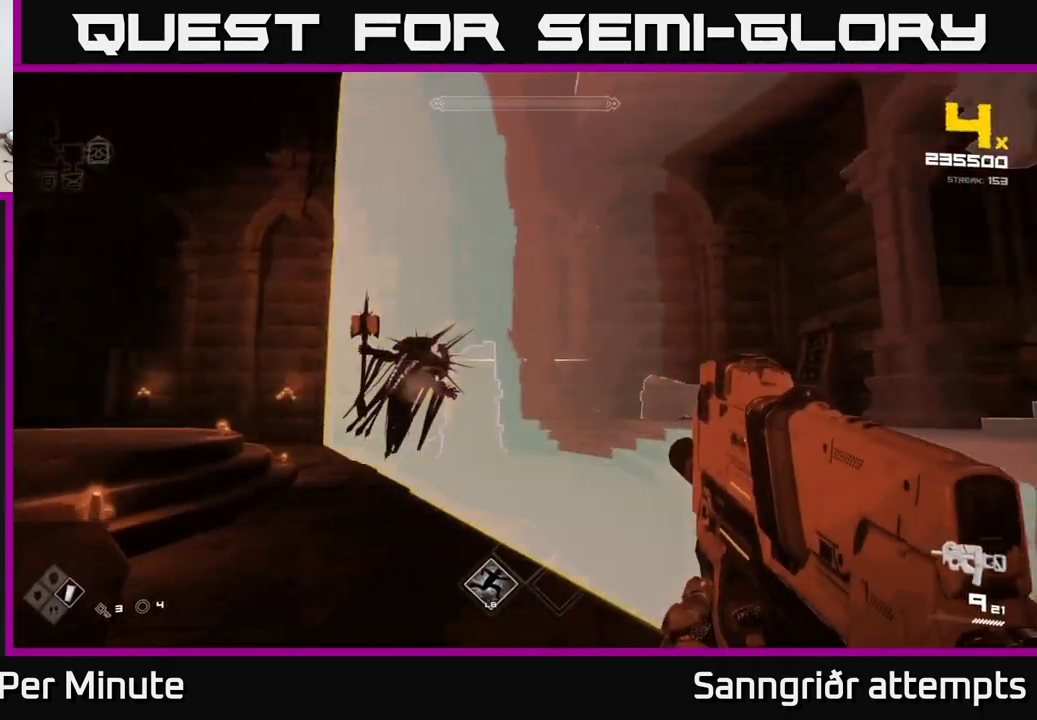
{"buttons": ["R2"], "left_stick": "center", "right_stick": "center", "events": [[33, "left_stick", "center"], [150, "left_stick", "up"], [150, "right_stick", "left"], [267, "R2", "down"], [283, "right_stick", "center"], [333, "R2", "up"], [400, "left_stick", "center"], [433, "R2", "down"]]}
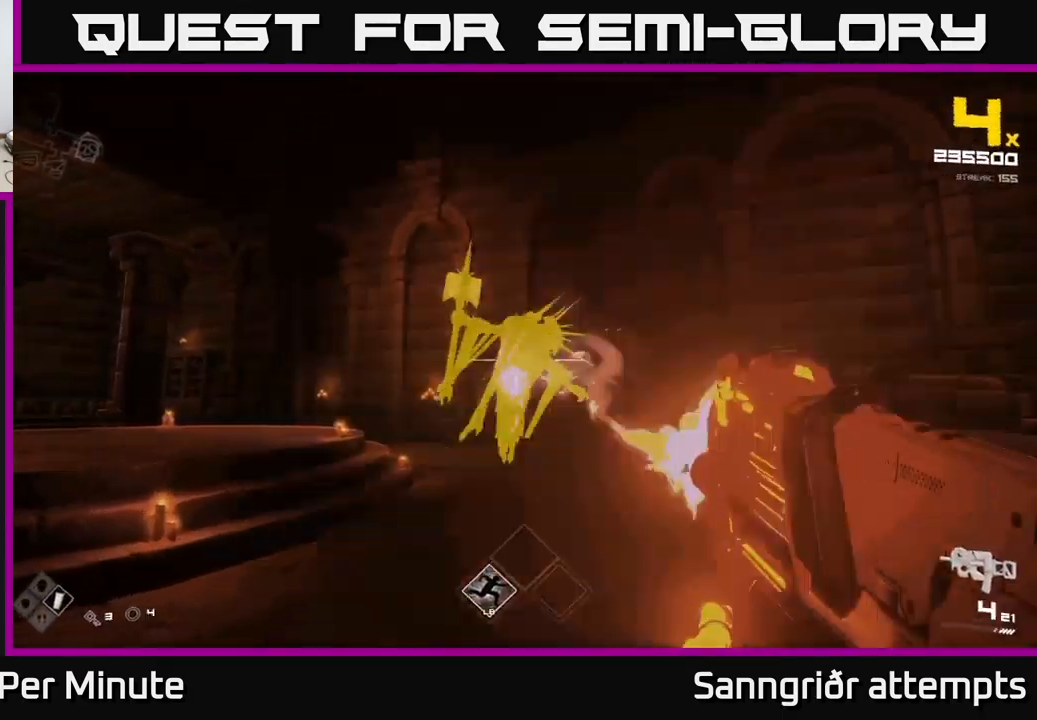
{"buttons": [], "left_stick": "center", "right_stick": "center", "events": [[17, "R2", "up"], [100, "R2", "down"], [133, "left_stick", "up"], [166, "R2", "up"], [233, "R2", "down"], [266, "left_stick", "center"], [316, "R2", "up"], [383, "R2", "down"], [499, "R2", "up"]]}
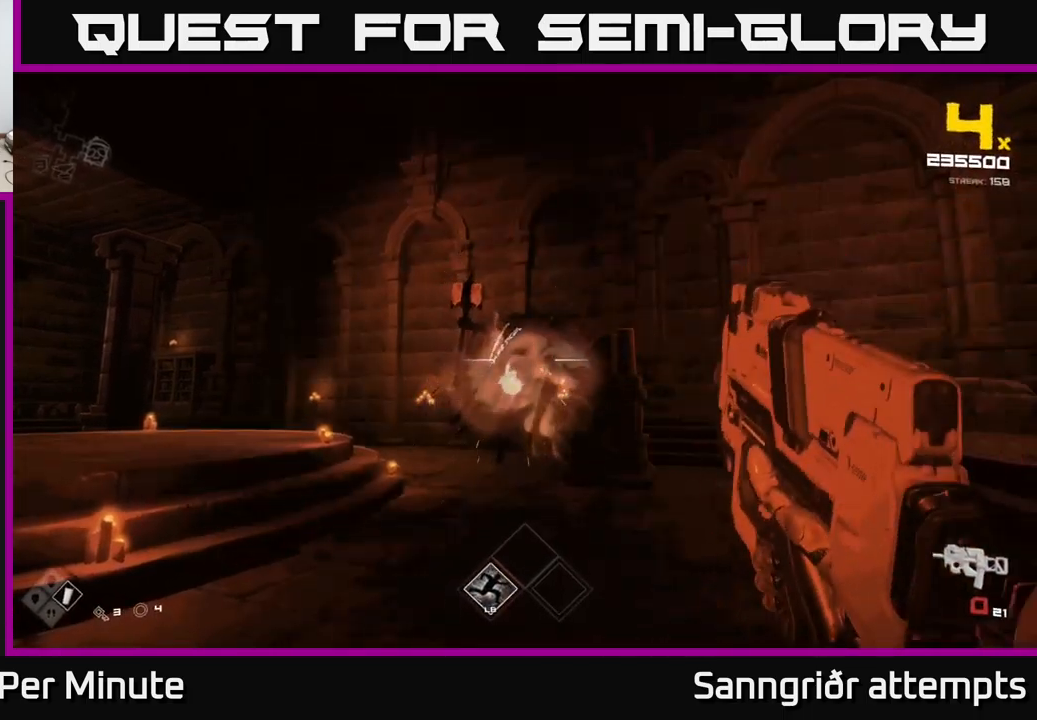
{"buttons": [], "left_stick": "up", "right_stick": "center", "events": [[50, "R2", "down"], [50, "left_stick", "up"], [134, "R2", "up"], [167, "left_stick", "center"], [250, "R2", "down"], [334, "R2", "up"], [484, "left_stick", "up"]]}
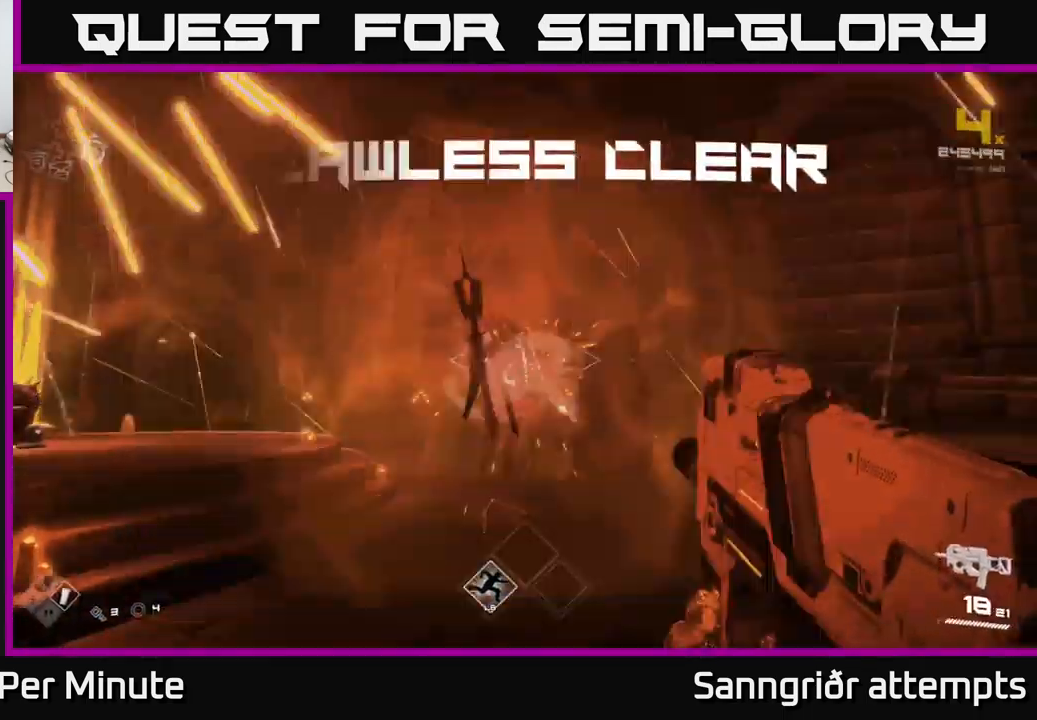
{"buttons": ["R1"], "left_stick": "up", "right_stick": "center", "events": [[84, "R1", "down"], [234, "R1", "up"], [434, "R1", "down"]]}
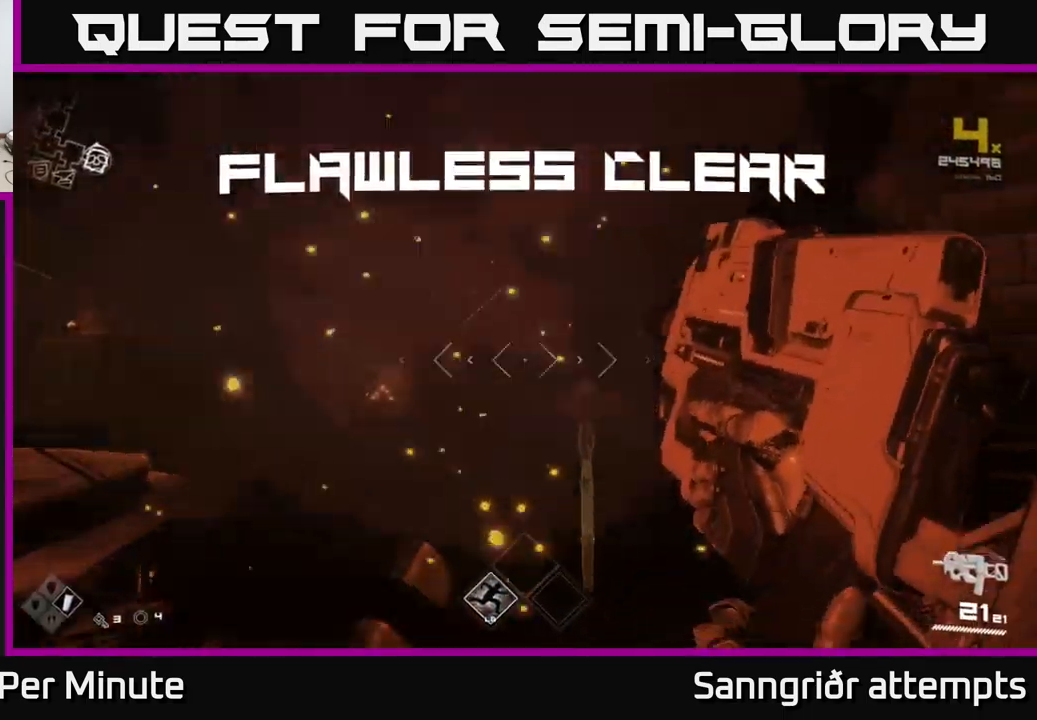
{"buttons": [], "left_stick": "up", "right_stick": "center", "events": [[34, "R1", "up"], [67, "right_stick", "left"], [150, "left_stick", "up-right"], [284, "left_stick", "left"], [500, "left_stick", "up"], [500, "right_stick", "center"]]}
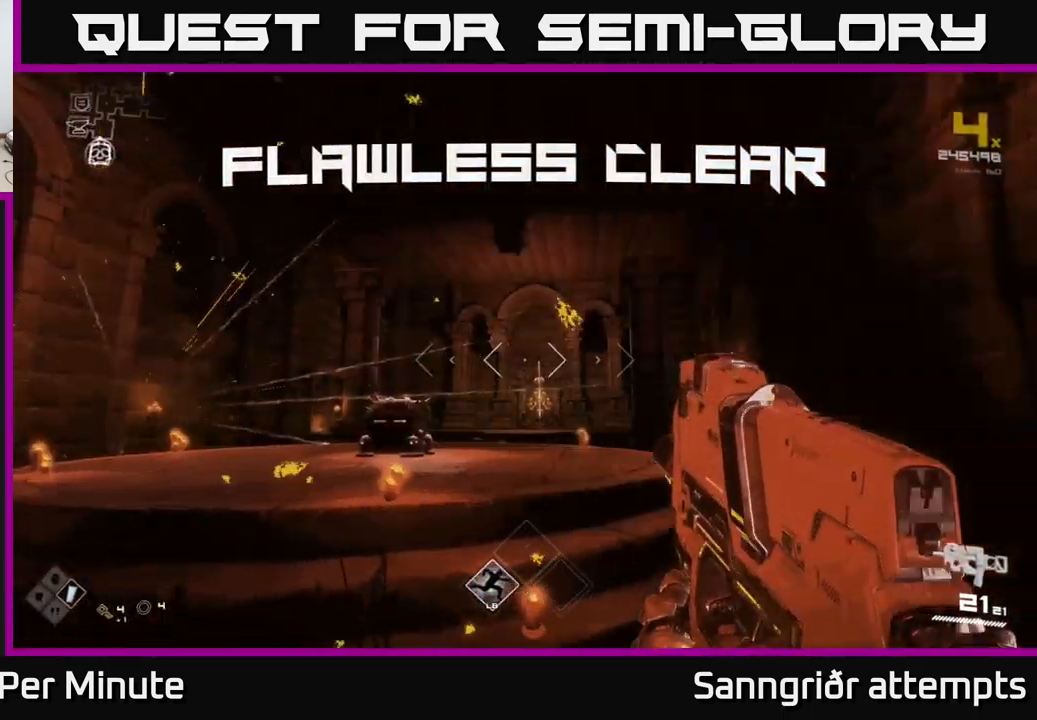
{"buttons": [], "left_stick": "up", "right_stick": "center", "events": [[234, "right_stick", "down"], [350, "right_stick", "down-left"], [500, "right_stick", "center"]]}
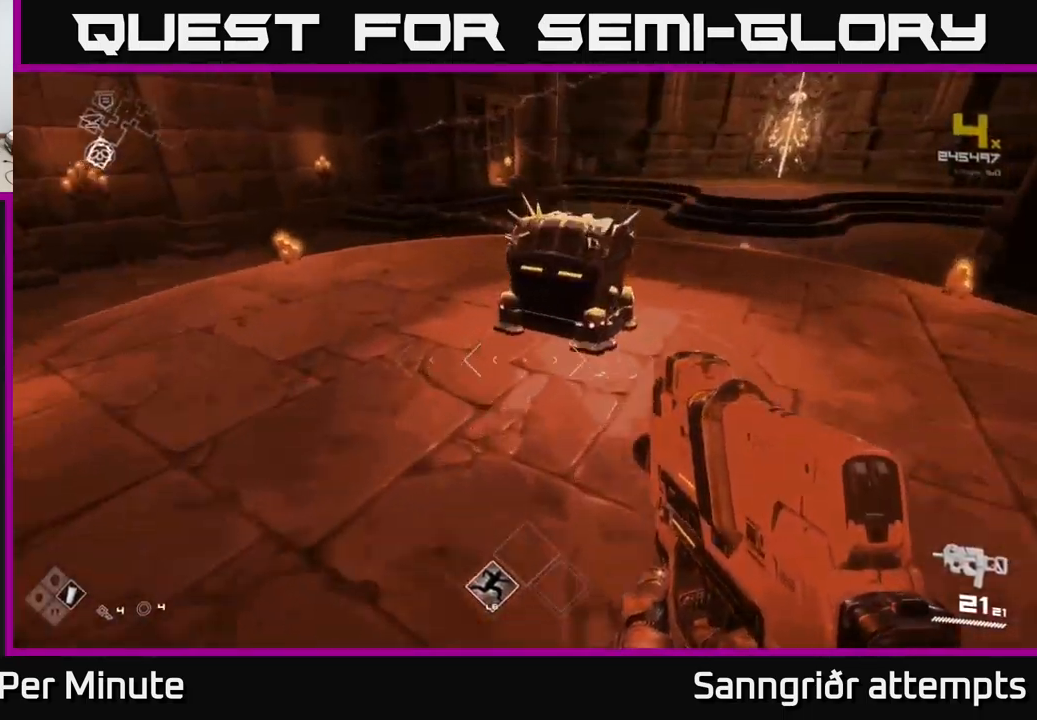
{"buttons": [], "left_stick": "center", "right_stick": "center", "events": [[184, "X", "down"], [250, "left_stick", "center"], [334, "X", "up"]]}
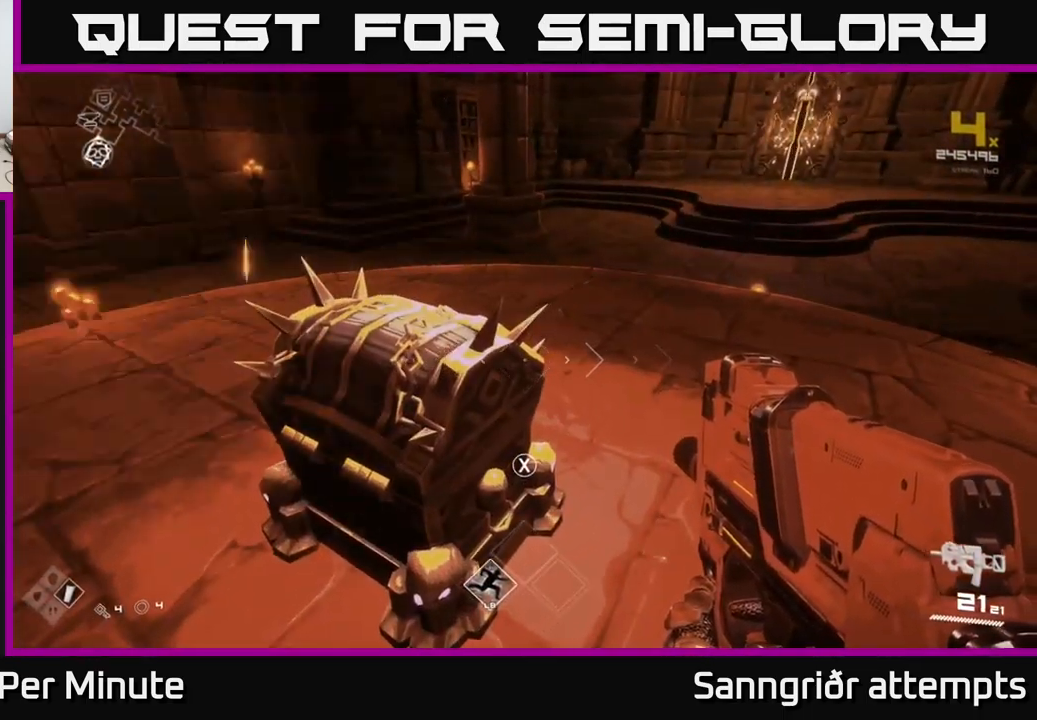
{"buttons": [], "left_stick": "center", "right_stick": "center", "events": [[100, "left_stick", "up-left"], [134, "X", "down"], [150, "left_stick", "center"], [250, "X", "up"]]}
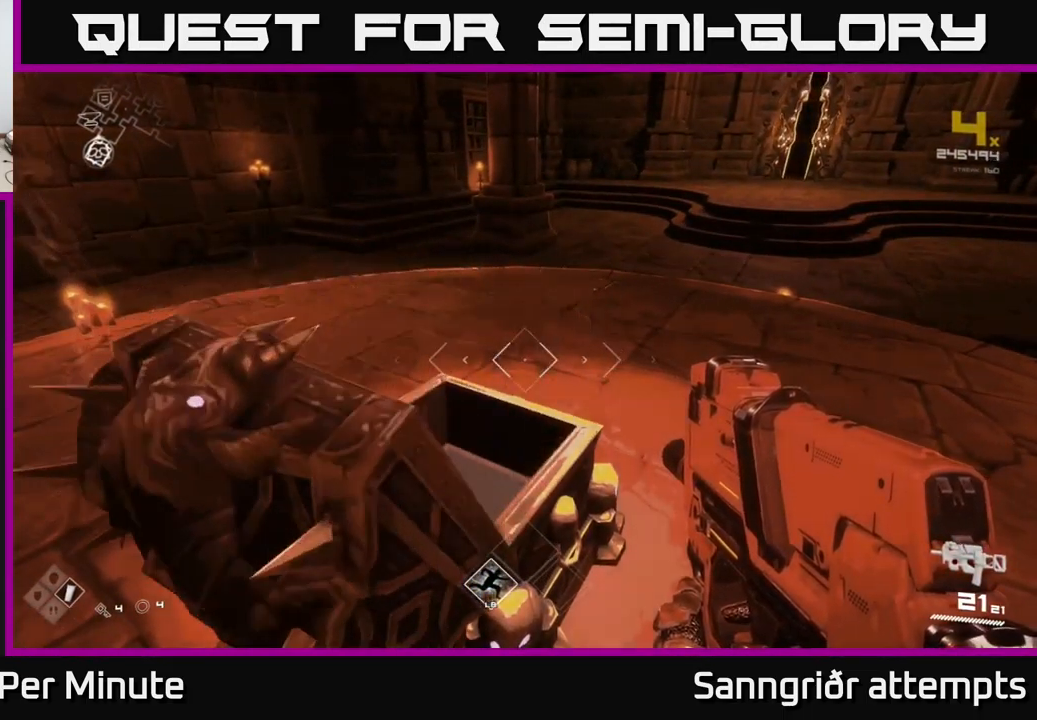
{"buttons": [], "left_stick": "down-left", "right_stick": "left", "events": [[84, "right_stick", "left"], [150, "left_stick", "up"], [234, "left_stick", "up-right"], [350, "left_stick", "down-right"], [467, "left_stick", "down-left"]]}
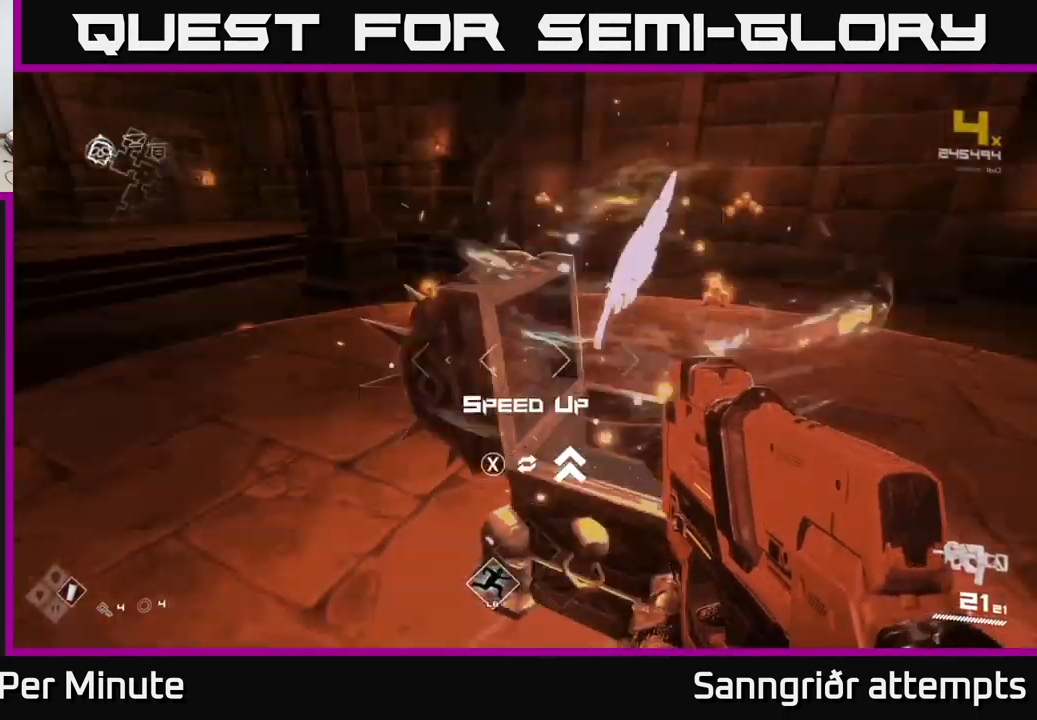
{"buttons": [], "left_stick": "up", "right_stick": "left", "events": [[17, "left_stick", "center"], [67, "right_stick", "center"], [100, "X", "down"], [167, "X", "up"], [167, "left_stick", "up-right"], [300, "right_stick", "left"], [317, "left_stick", "up-left"], [450, "left_stick", "up"]]}
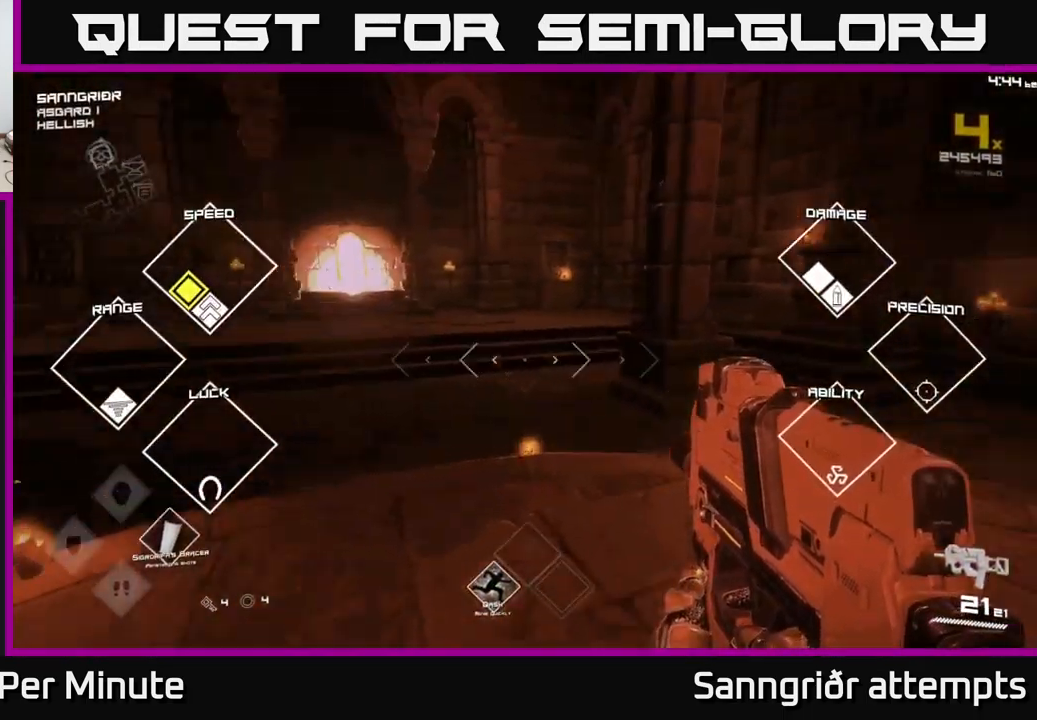
{"buttons": ["L1"], "left_stick": "up", "right_stick": "center", "events": [[50, "right_stick", "center"], [234, "right_stick", "left"], [367, "right_stick", "center"], [500, "L1", "down"]]}
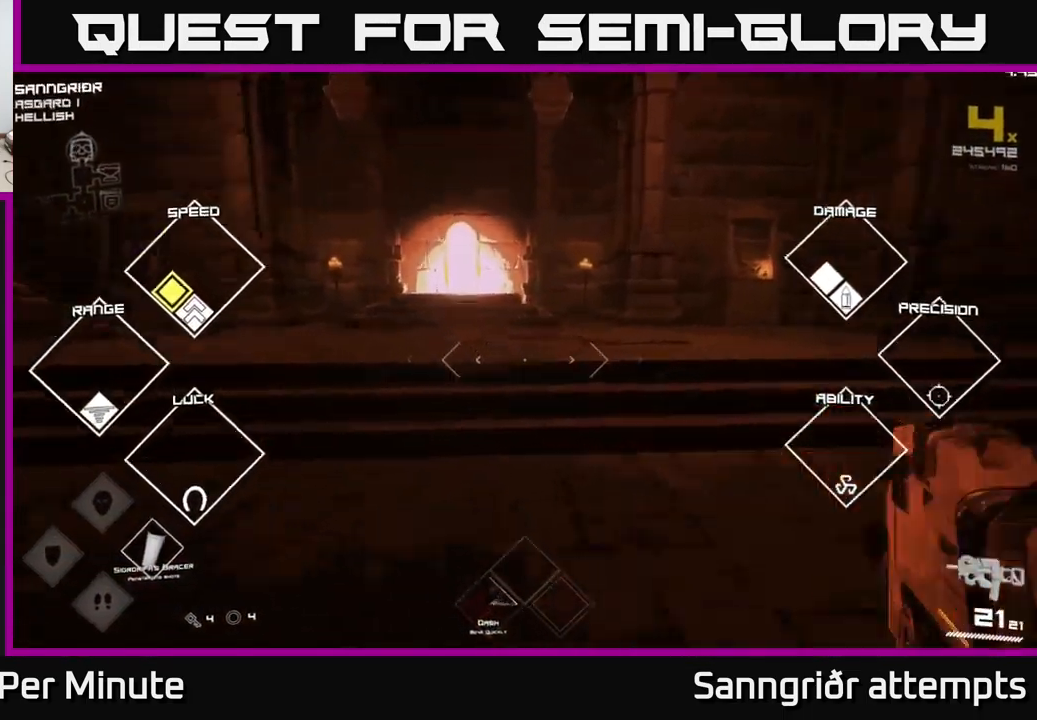
{"buttons": ["L1"], "left_stick": "up", "right_stick": "center", "events": [[217, "left_stick", "up-left"], [367, "left_stick", "up"]]}
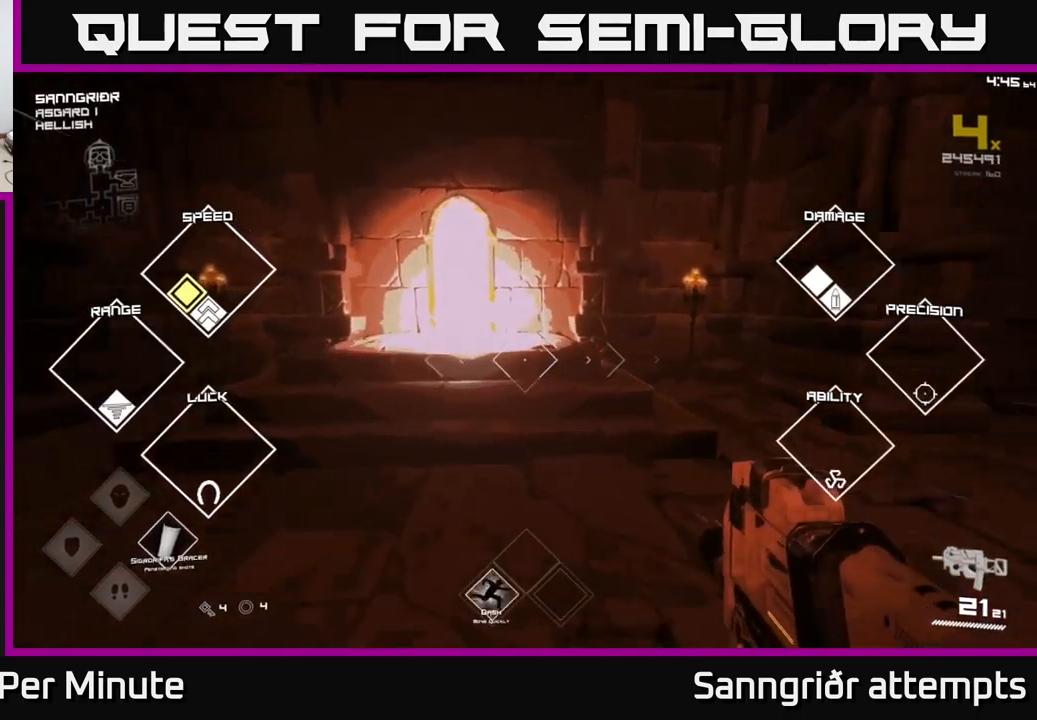
{"buttons": ["L1"], "left_stick": "up-right", "right_stick": "center", "events": [[50, "left_stick", "up-left"], [150, "left_stick", "up"], [250, "right_stick", "left"], [316, "right_stick", "center"], [483, "left_stick", "up-right"]]}
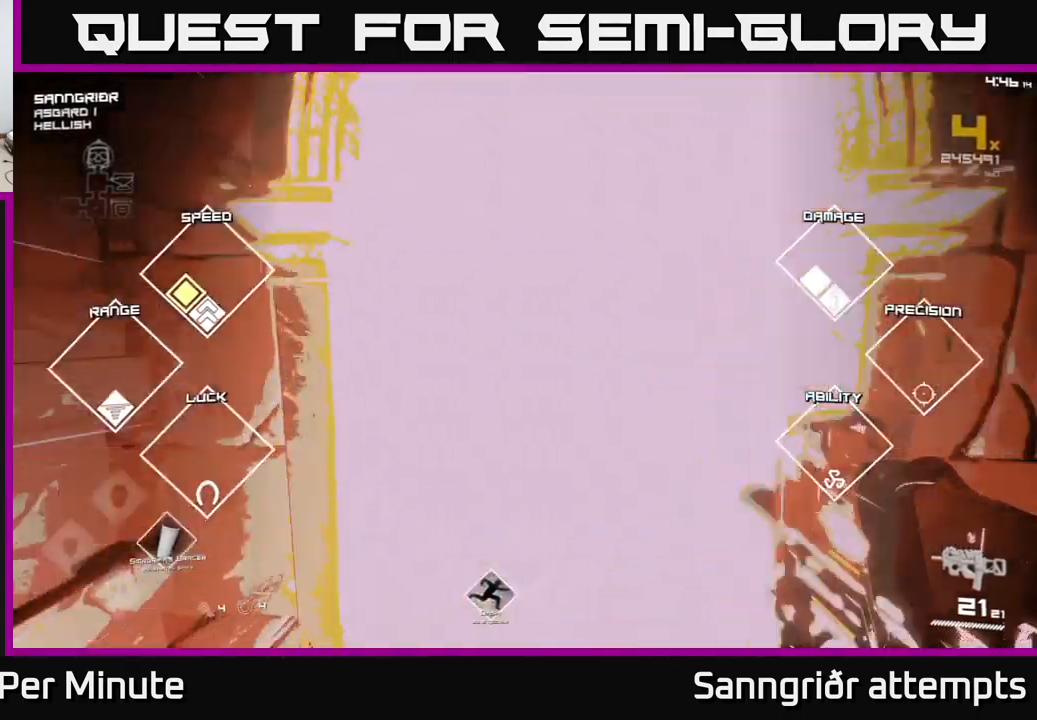
{"buttons": [], "left_stick": "center", "right_stick": "center", "events": [[116, "left_stick", "up"], [200, "L1", "up"], [250, "left_stick", "center"]]}